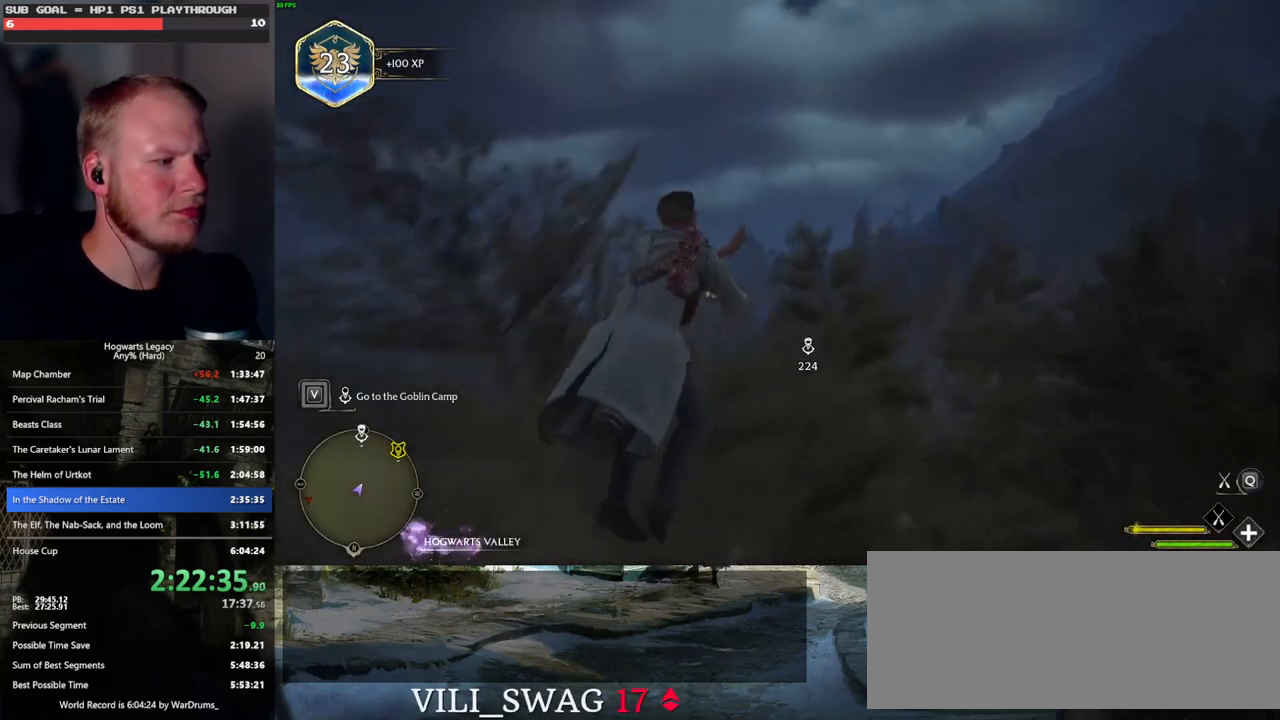
Gameplay with keyboard and mouse; each line is a JSON object with the keys and mouse buttons held at the frame after it. "events" lists presses ("down") and releases ("up") of ".", "/", "0", "1", "2", "3", "4", "5", "6", "7", "8", "9", "a", "alt_l", "alt_r", "b", "backslash", "backspace", "c", "caps_lock", "comma", "ctrl_l", "ctrl_r", "d", "e", "equals", "escape", "f", "f1", "f10", "f11", "f12", "f2", "f3", "f4", "f5", "f6", "f7", "f8", "f9", "g", "h", "i", "j", "k", "l", "lbracket", "m", "minus", "n", "o", "p", "q", "quote", "r", "rbracket", "return", "s", "semicolon", "shift_l", "shift_r", "space", "super_l", "super_r", "t", "tab", "tilde", "u", "v", "w", "x", "y", "z", "mouse_left", "mouse_wheel", "mouse_right", "mouse_mb4" and "mouse_mb5" between this image and that frame as [ms after this image, input, new state], when the widget could be followed in between. "mouse_left", "mouse_wheel", "mouse_right", "mouse_mb4", "mouse_mb5" = the "left", "wheel", "right", "mb4", "mb5" buttons of the "mouse" list. No other keys are recorded. "wheel" means that the mouse wheel is clicked or scrolled. Mouse movement is not recorded.
{"keys": ["d", "w"], "mouse": ["left"], "events": [[283, "space", "up"], [417, "w", "down"]]}
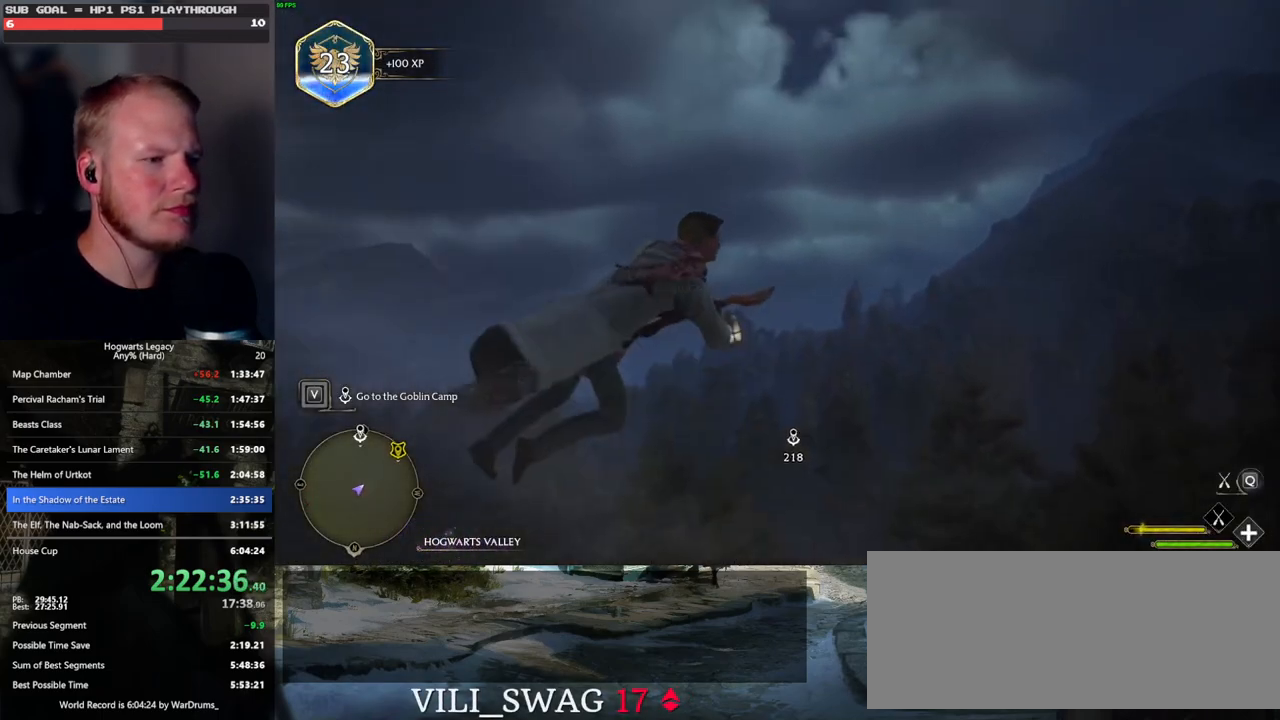
{"keys": ["w"], "mouse": ["left"], "events": [[150, "w", "up"], [317, "w", "down"], [383, "d", "up"]]}
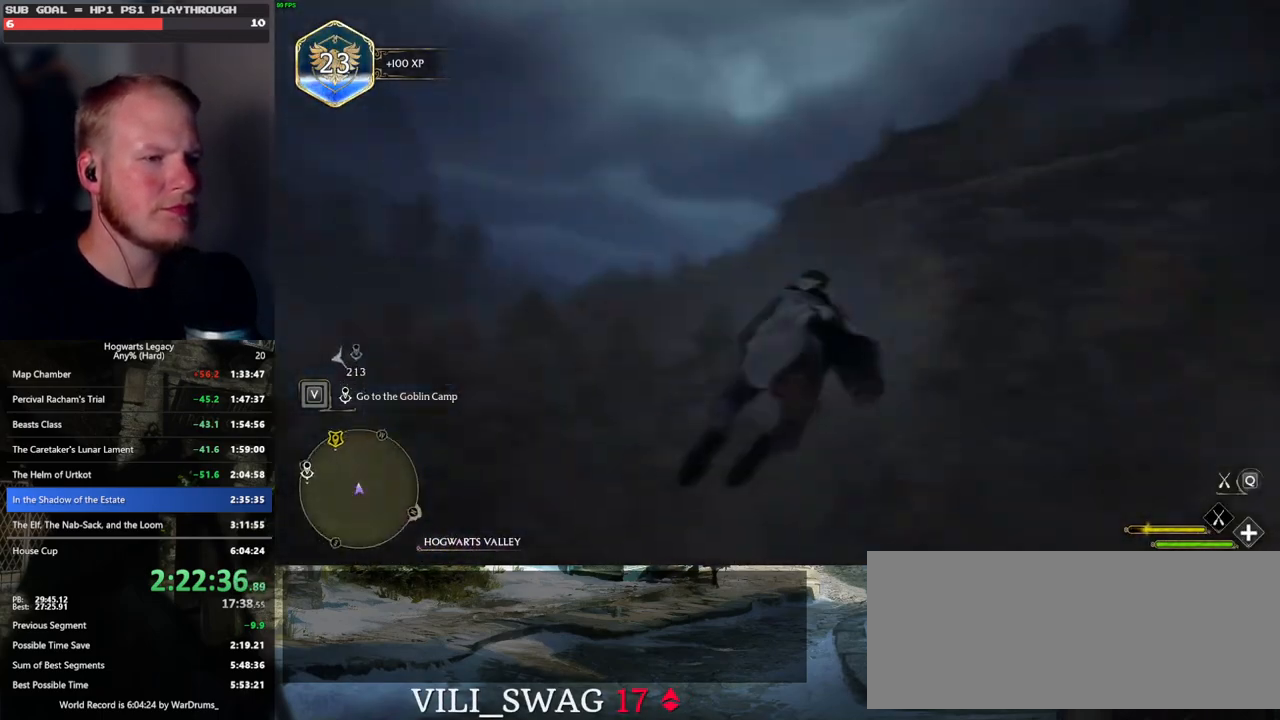
{"keys": ["w"], "mouse": ["left"], "events": [[350, "r", "down"], [467, "r", "up"]]}
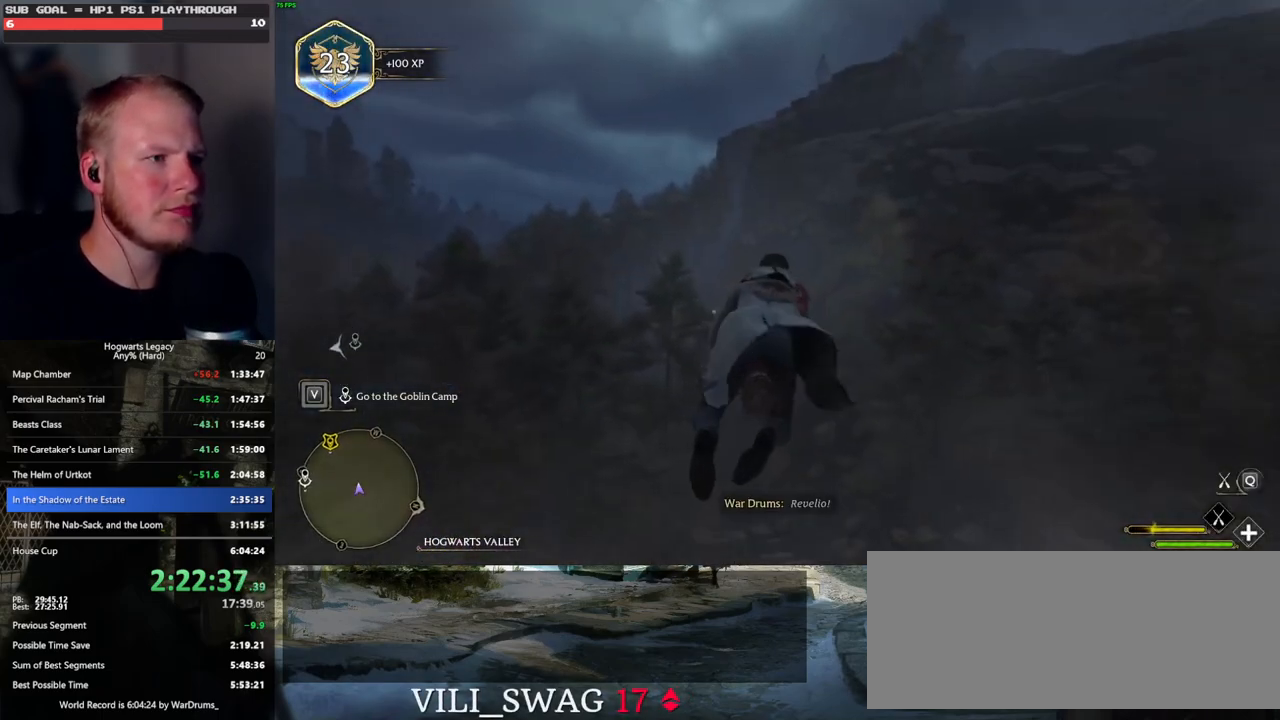
{"keys": ["w"], "mouse": ["left"], "events": []}
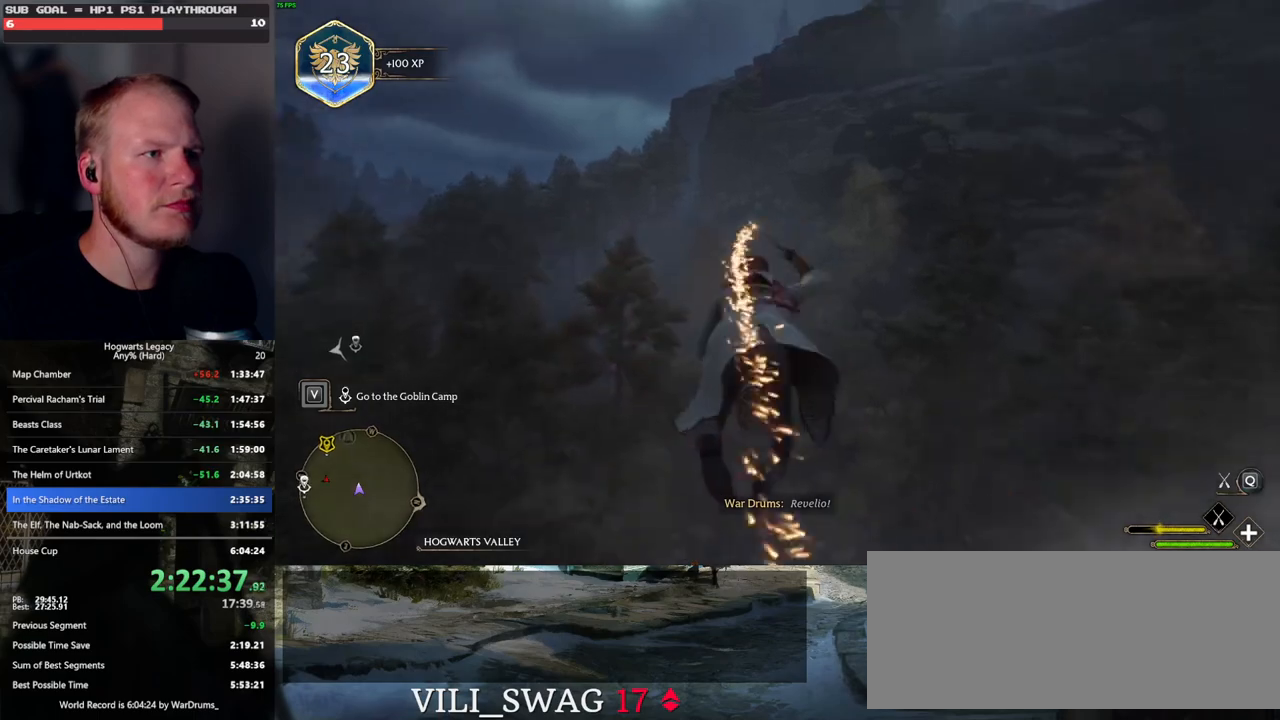
{"keys": ["ctrl_l", "w"], "mouse": ["left"], "events": [[367, "ctrl_l", "down"]]}
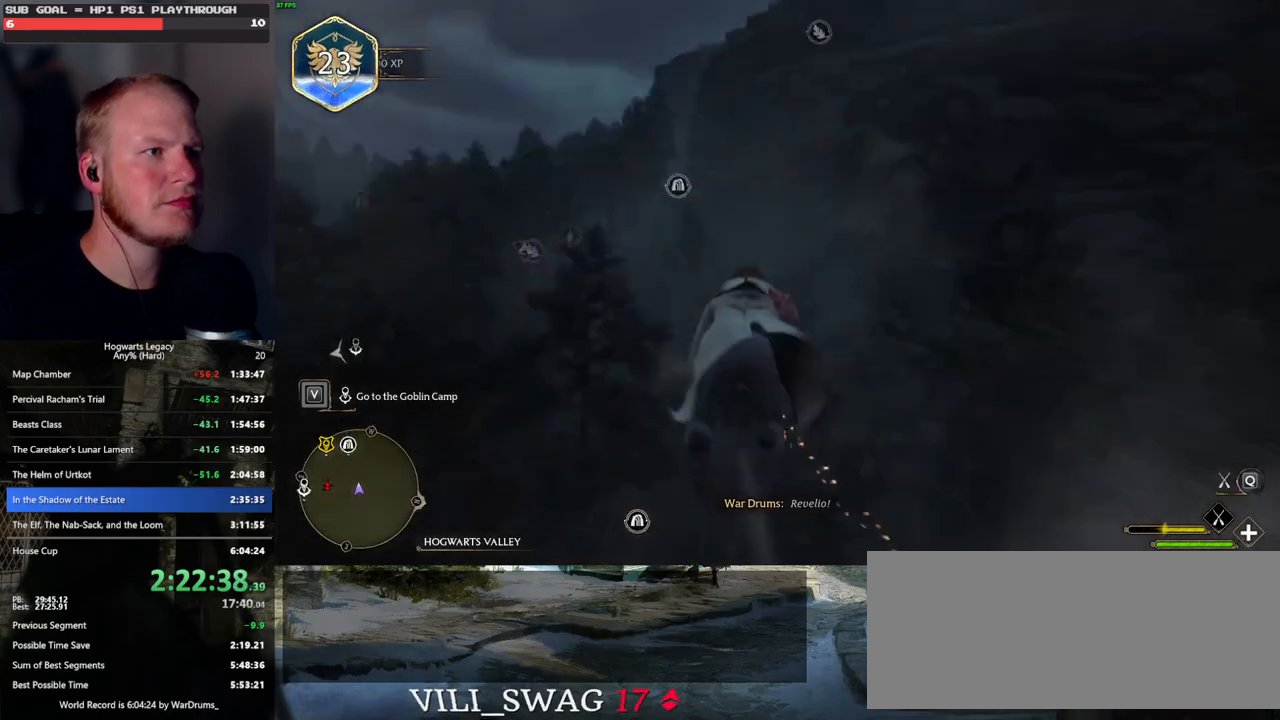
{"keys": ["ctrl_l", "w"], "mouse": ["left"], "events": []}
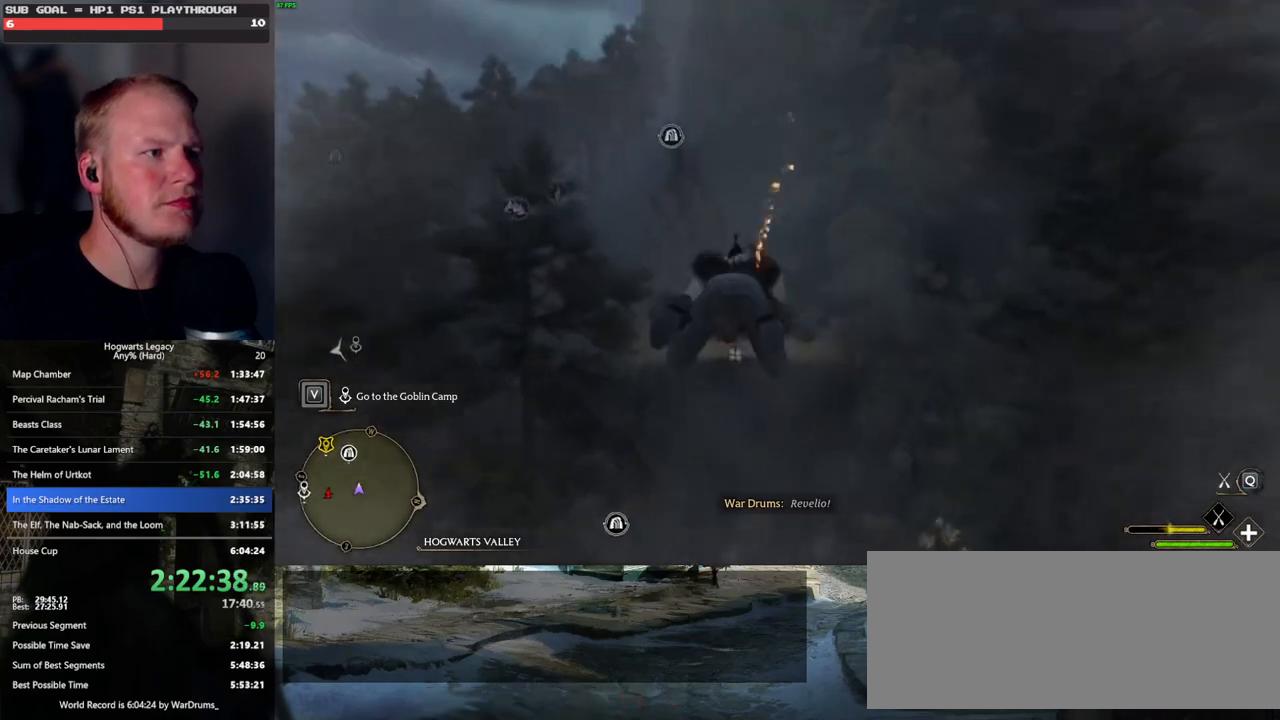
{"keys": ["ctrl_l", "w"], "mouse": ["left"], "events": []}
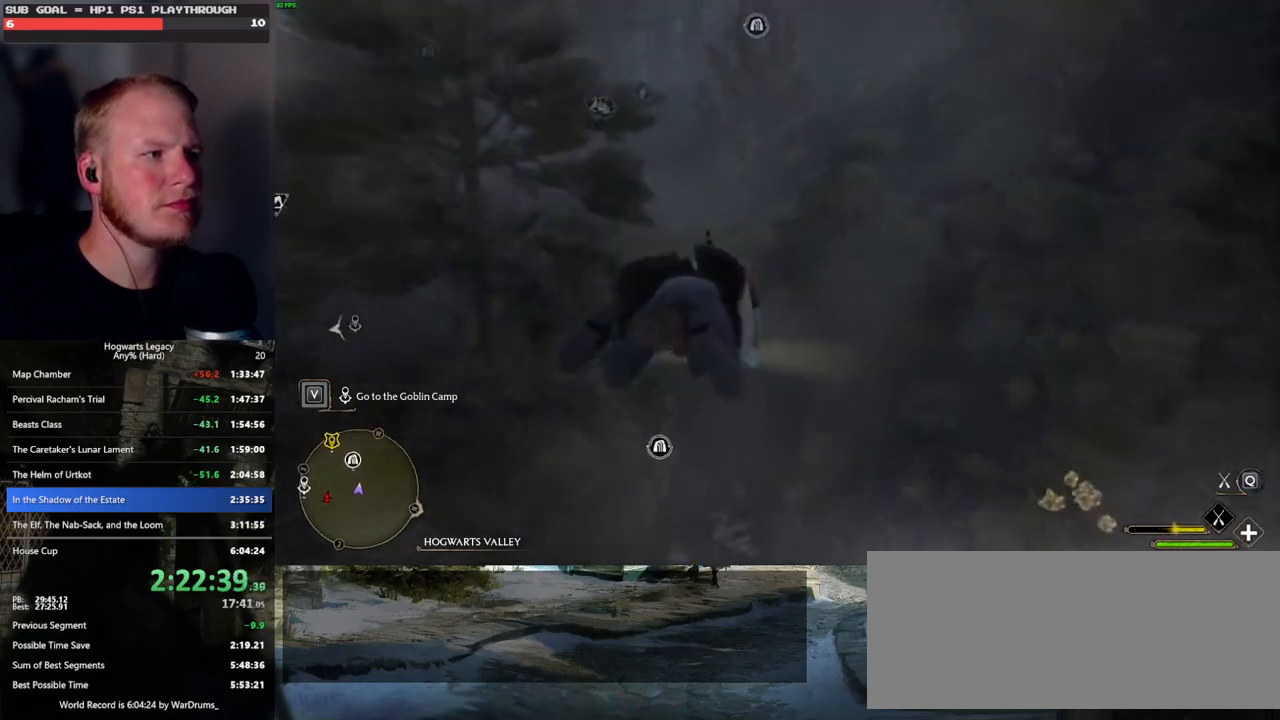
{"keys": ["ctrl_l", "w"], "mouse": ["left"], "events": []}
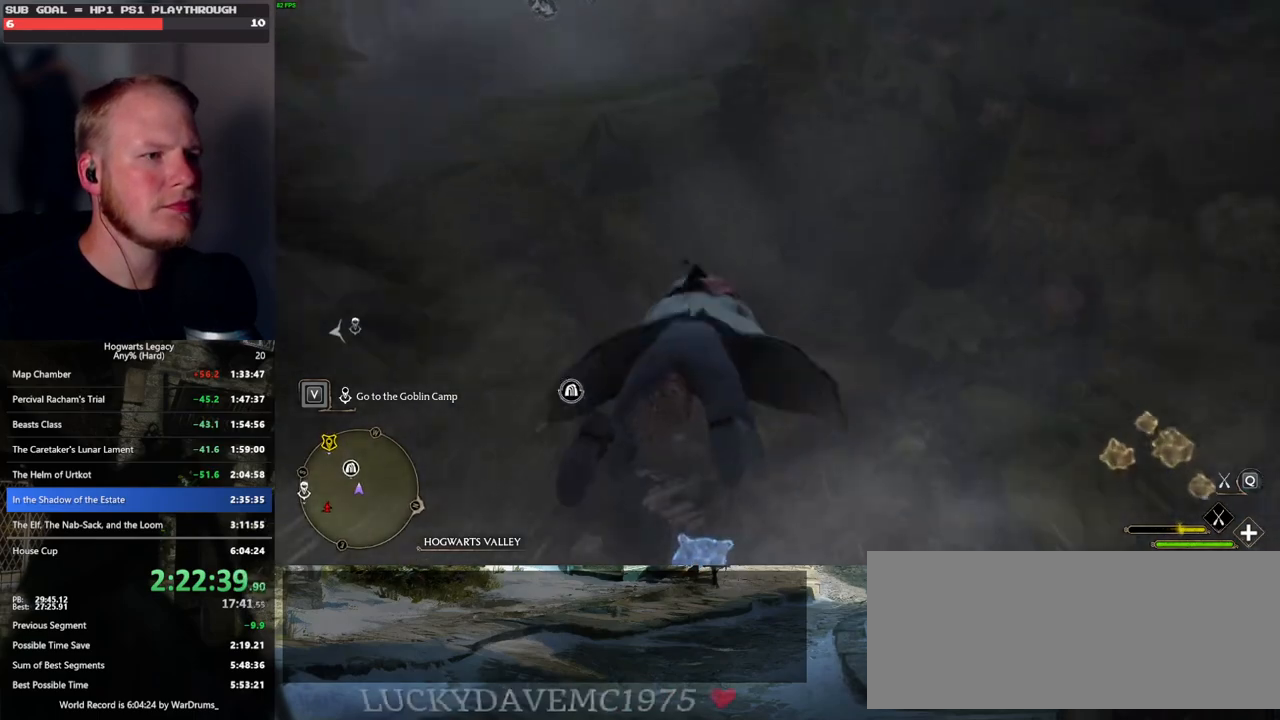
{"keys": ["space", "w"], "mouse": ["left"], "events": [[167, "ctrl_l", "up"], [233, "space", "down"]]}
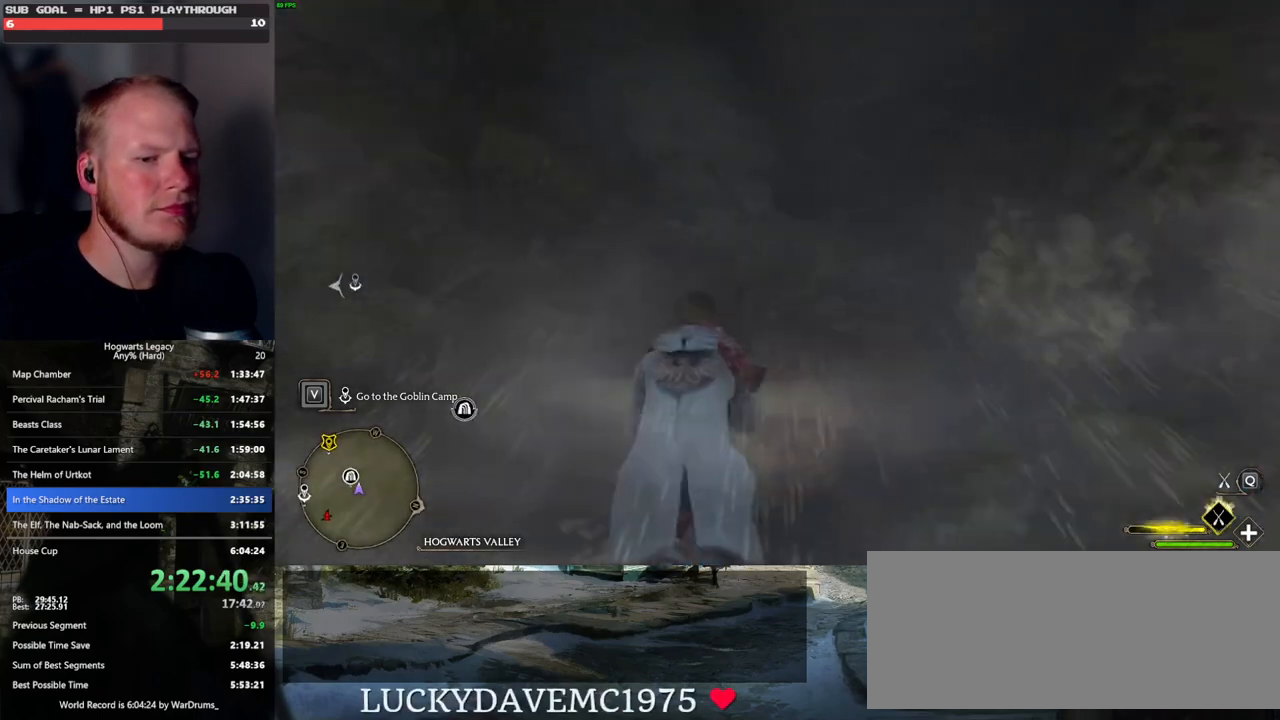
{"keys": ["space"], "mouse": ["left"], "events": [[367, "w", "up"]]}
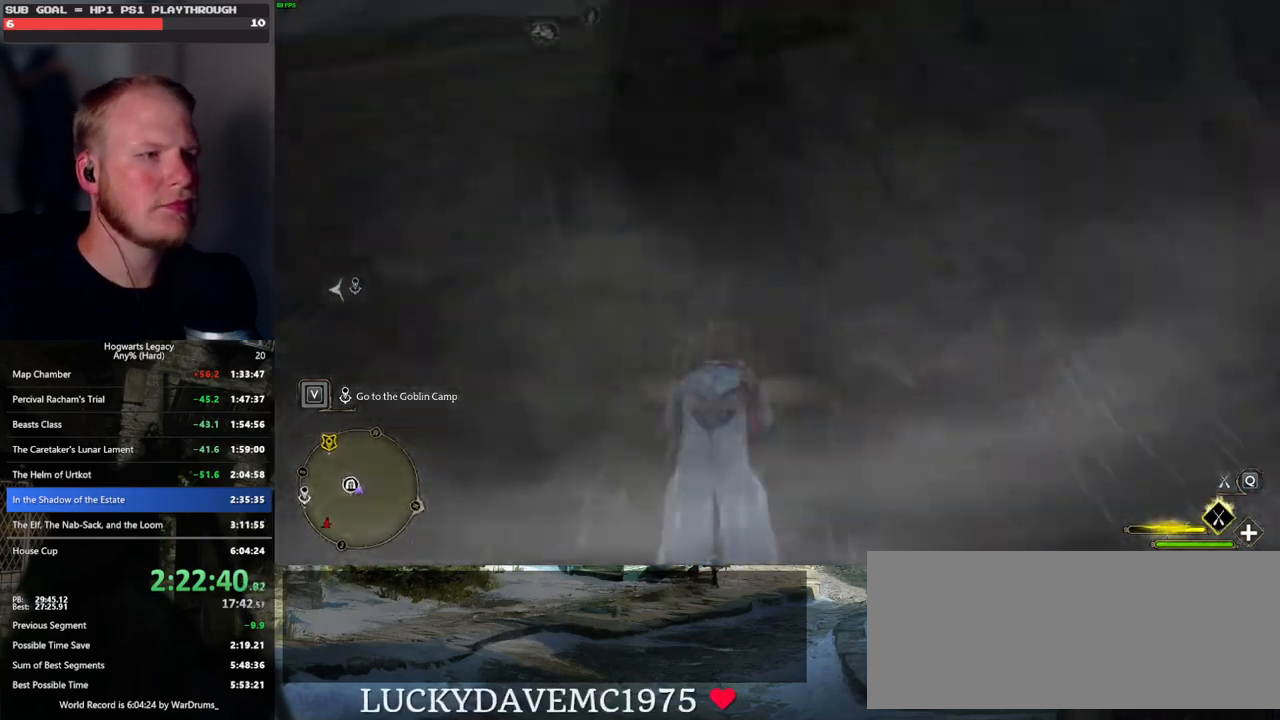
{"keys": ["space"], "mouse": ["left"], "events": []}
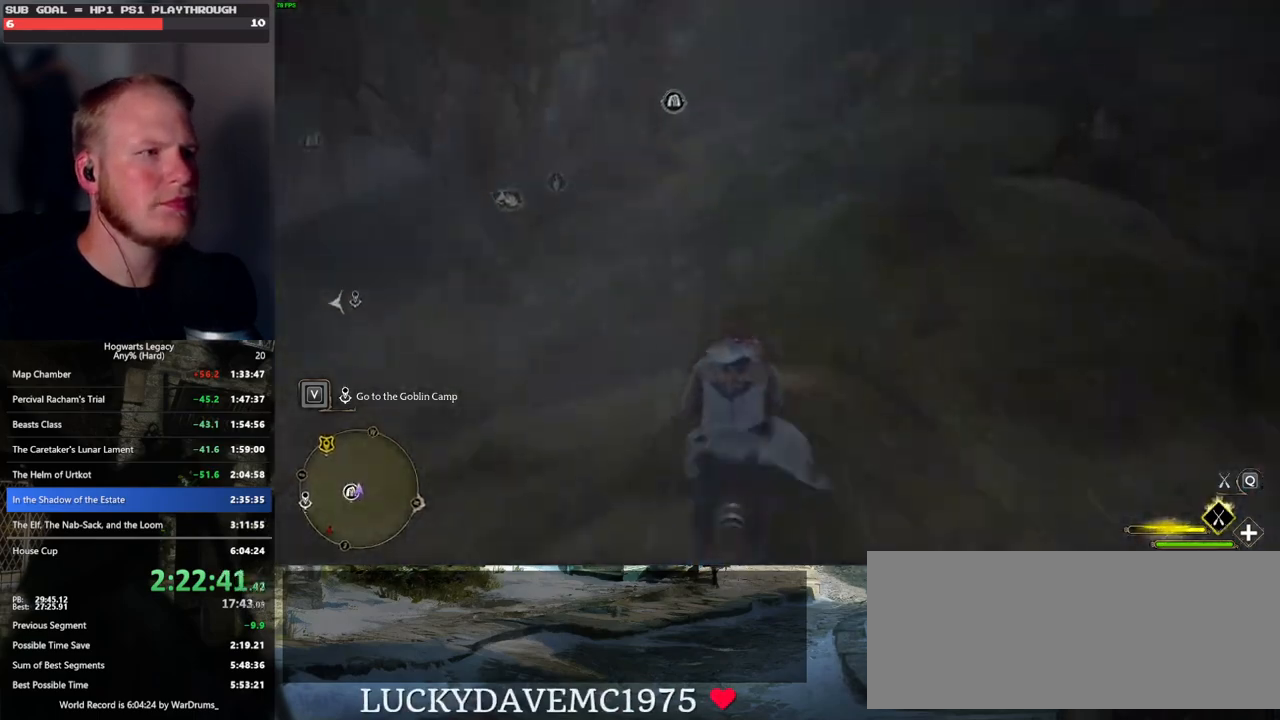
{"keys": ["space"], "mouse": ["left"], "events": [[17, "d", "down"], [117, "w", "down"], [200, "d", "up"], [233, "w", "up"]]}
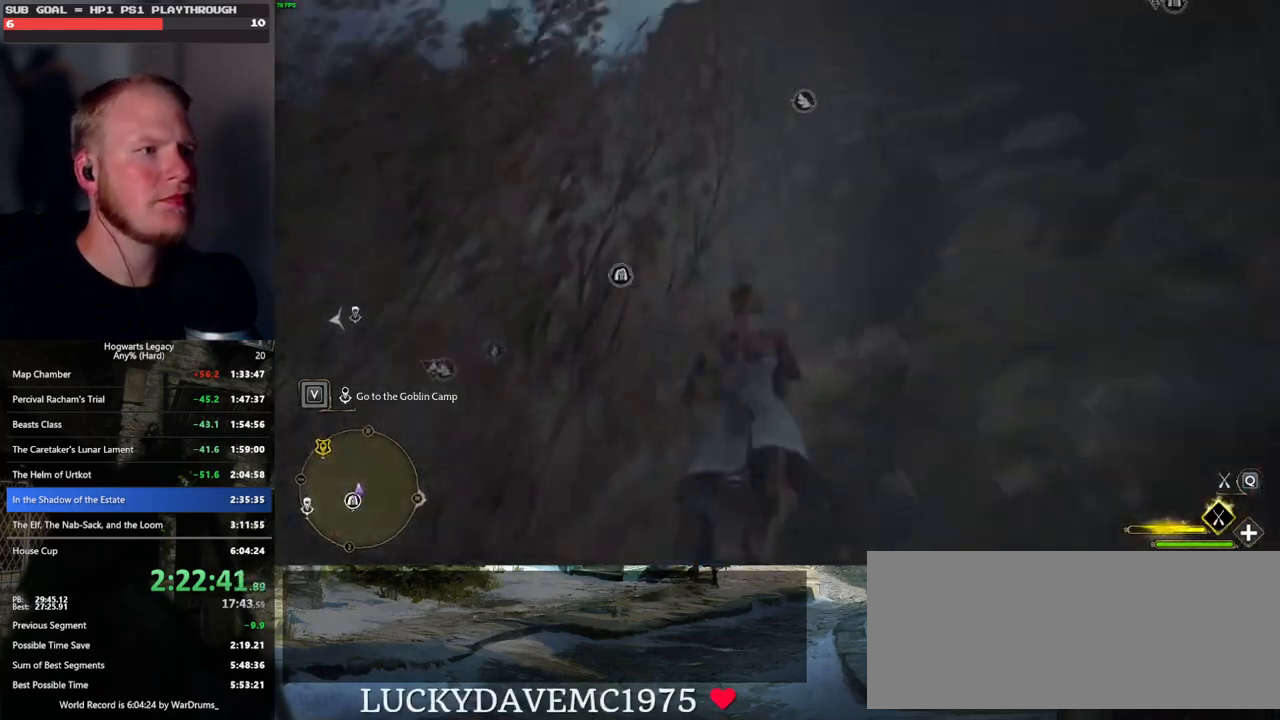
{"keys": ["ctrl_l", "space", "w"], "mouse": ["left"], "events": [[50, "a", "down"], [217, "w", "down"], [283, "a", "up"], [333, "ctrl_l", "down"]]}
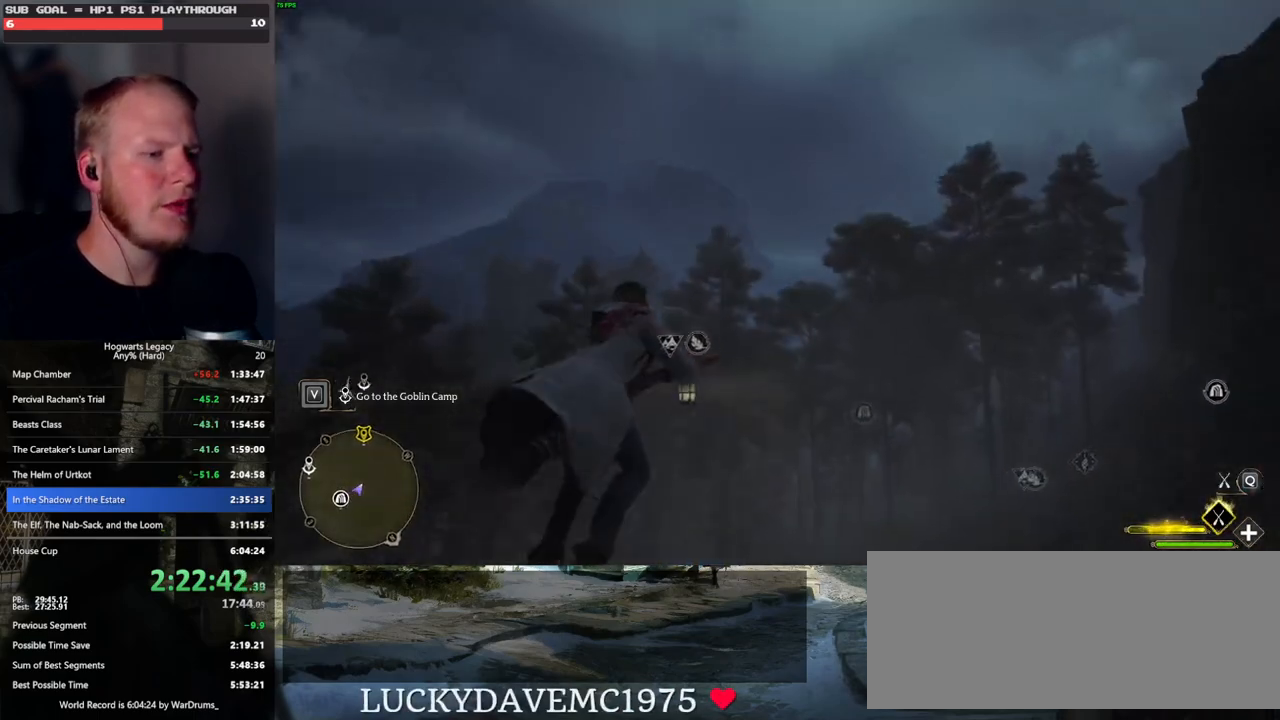
{"keys": ["ctrl_l", "w"], "mouse": ["left"], "events": [[33, "space", "up"]]}
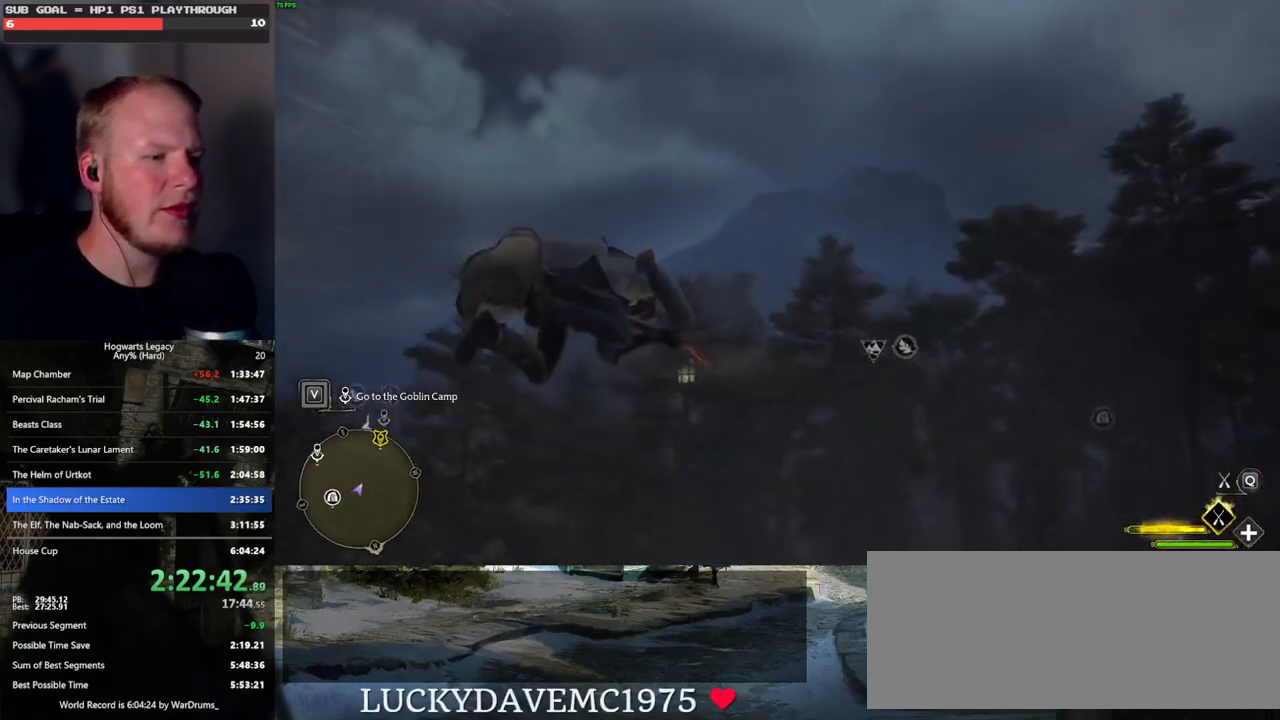
{"keys": ["ctrl_l", "w"], "mouse": ["left"], "events": []}
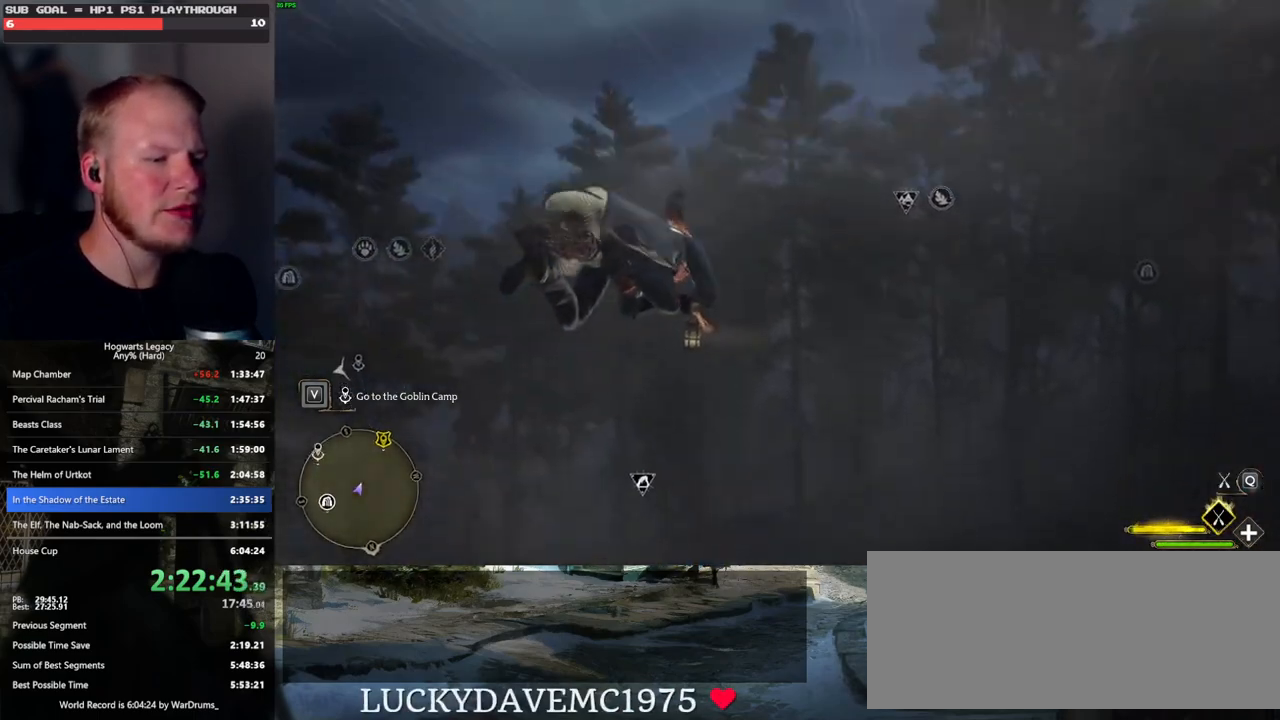
{"keys": ["w"], "mouse": ["left"], "events": [[283, "ctrl_l", "up"]]}
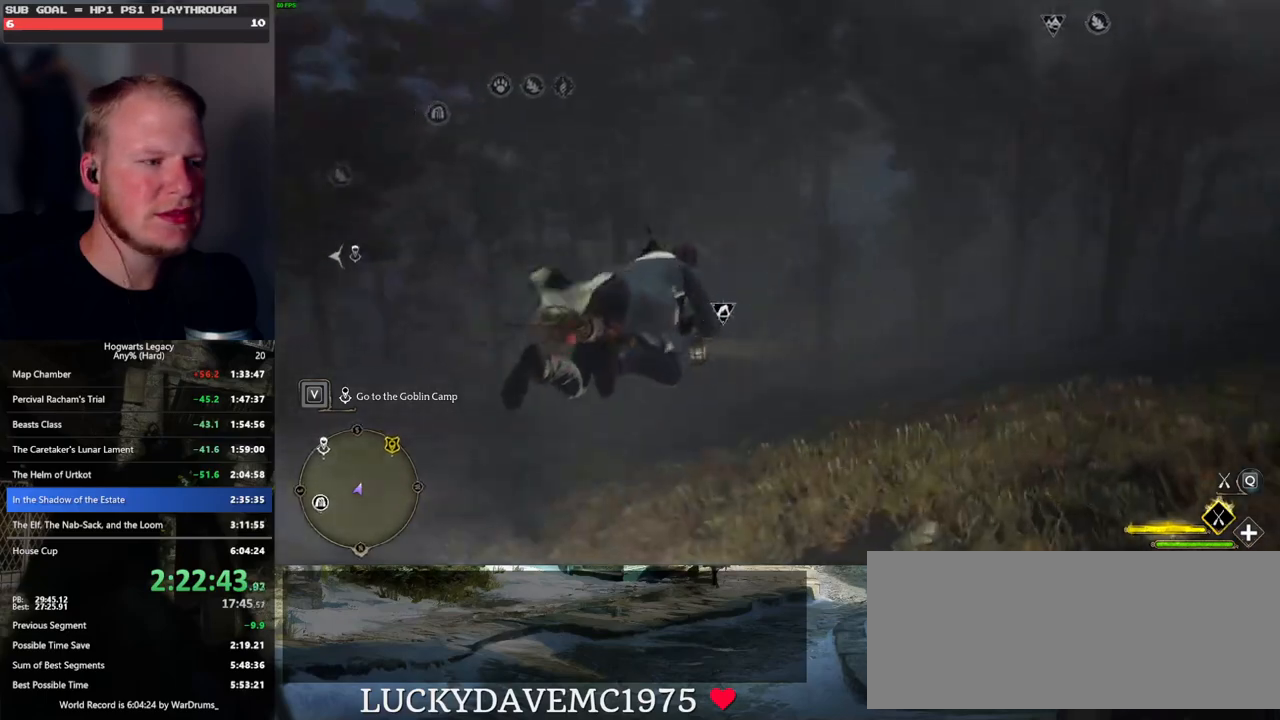
{"keys": ["d", "w"], "mouse": ["left"], "events": [[333, "d", "down"]]}
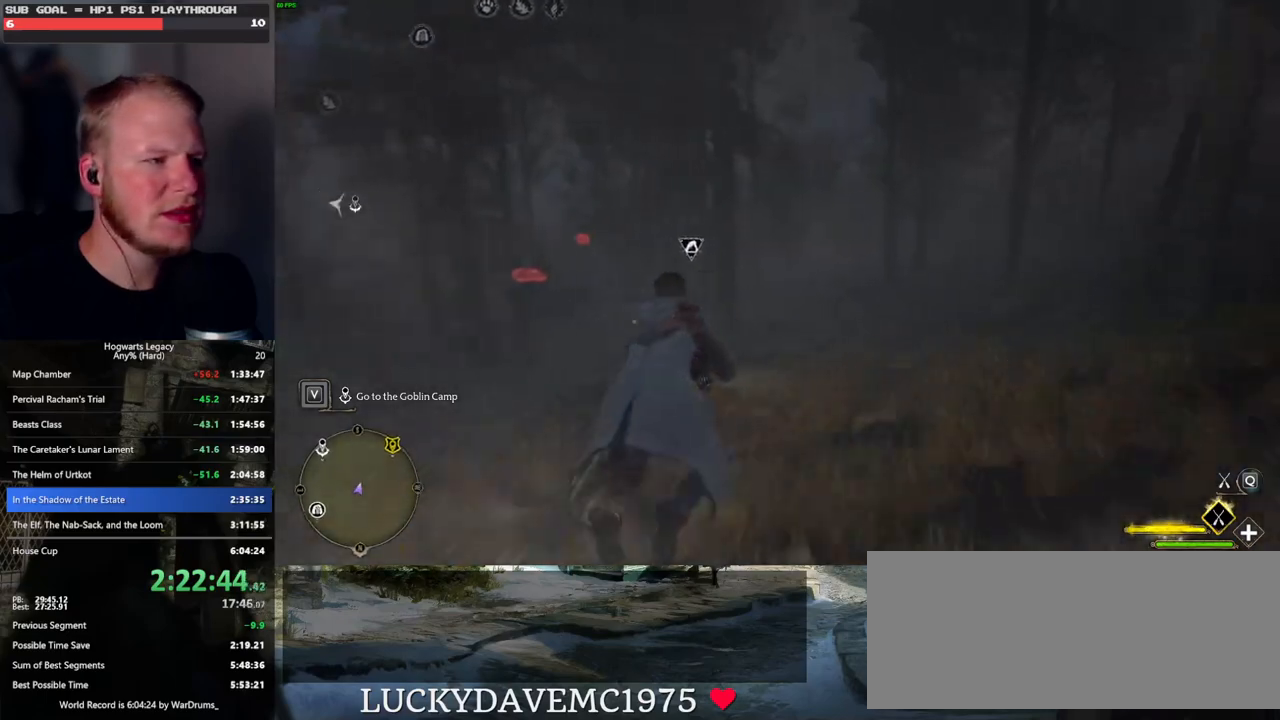
{"keys": ["ctrl_l", "w"], "mouse": ["left"], "events": [[33, "d", "up"], [367, "ctrl_l", "down"]]}
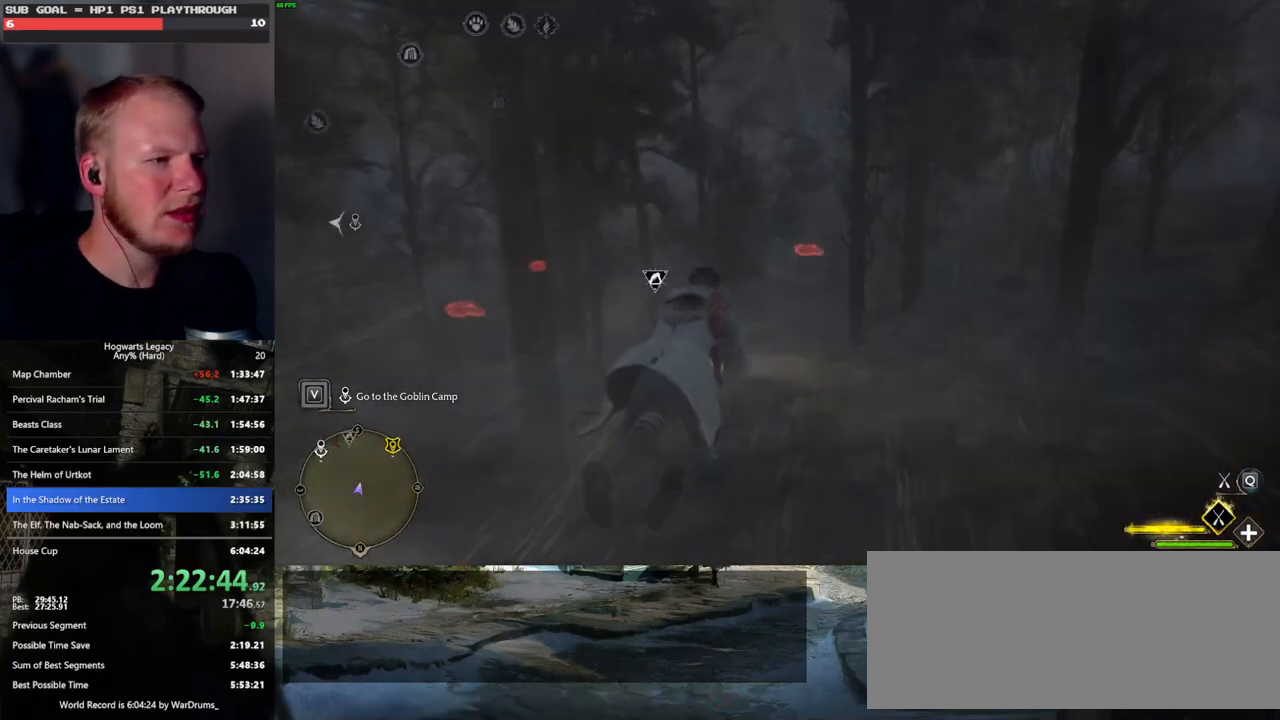
{"keys": ["w"], "mouse": ["left"], "events": [[267, "ctrl_l", "up"]]}
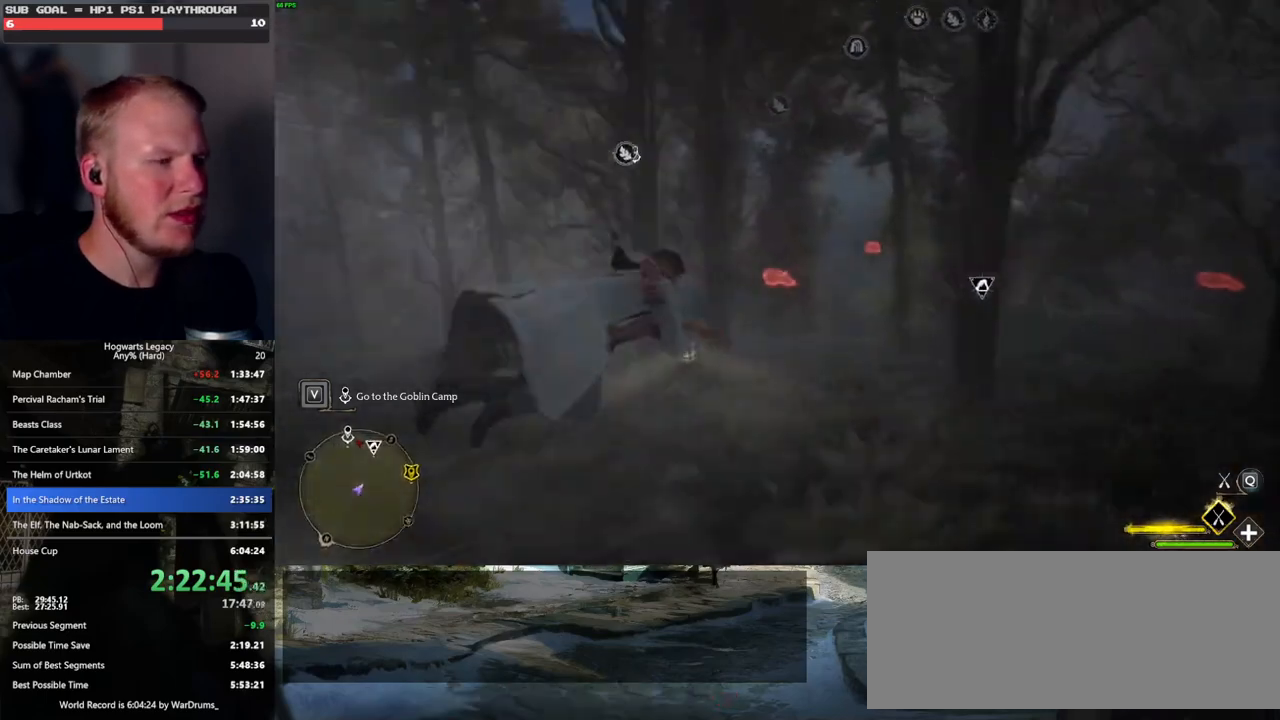
{"keys": ["ctrl_l", "w"], "mouse": ["left"], "events": [[383, "ctrl_l", "down"]]}
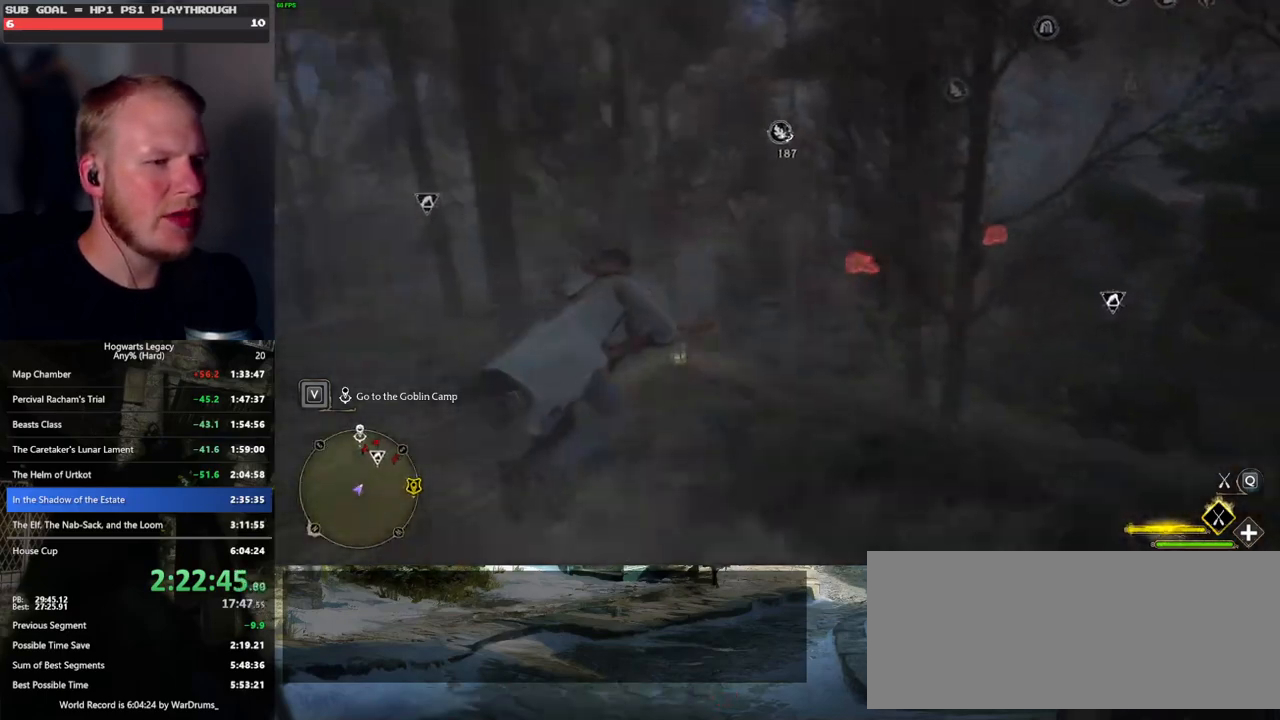
{"keys": ["ctrl_l", "w"], "mouse": ["left"], "events": []}
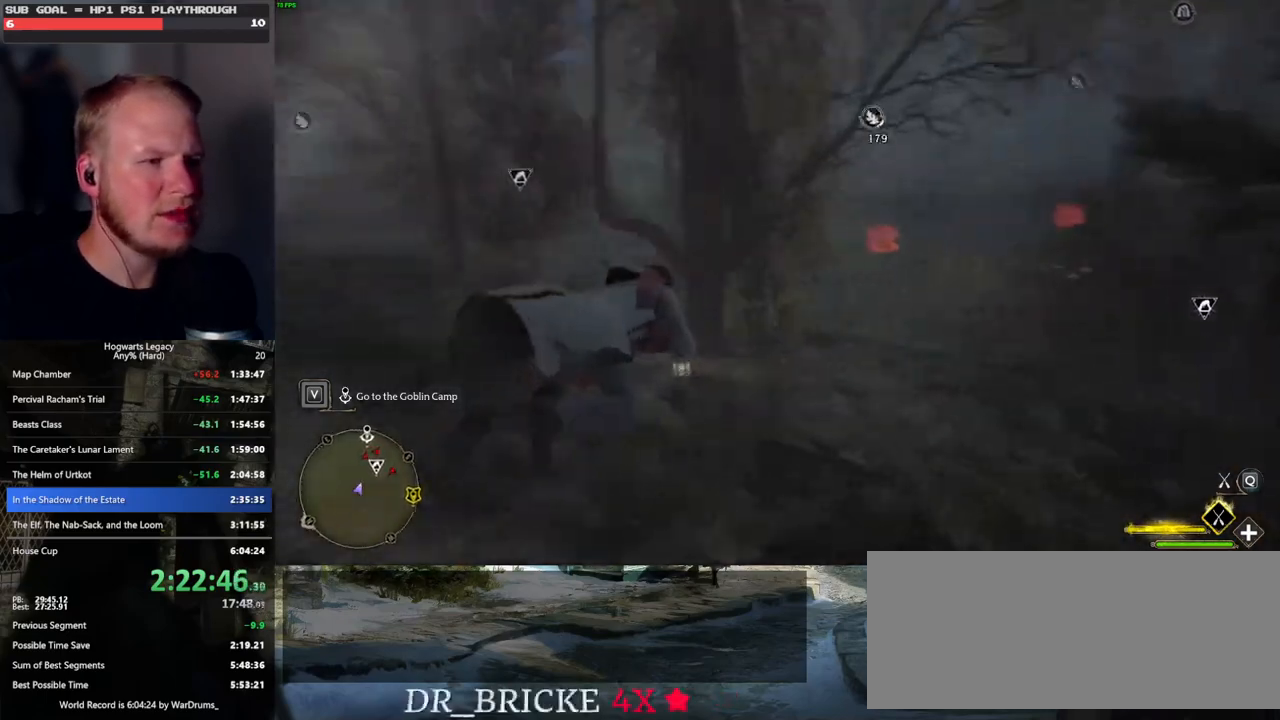
{"keys": ["w"], "mouse": ["left"], "events": [[100, "ctrl_l", "up"]]}
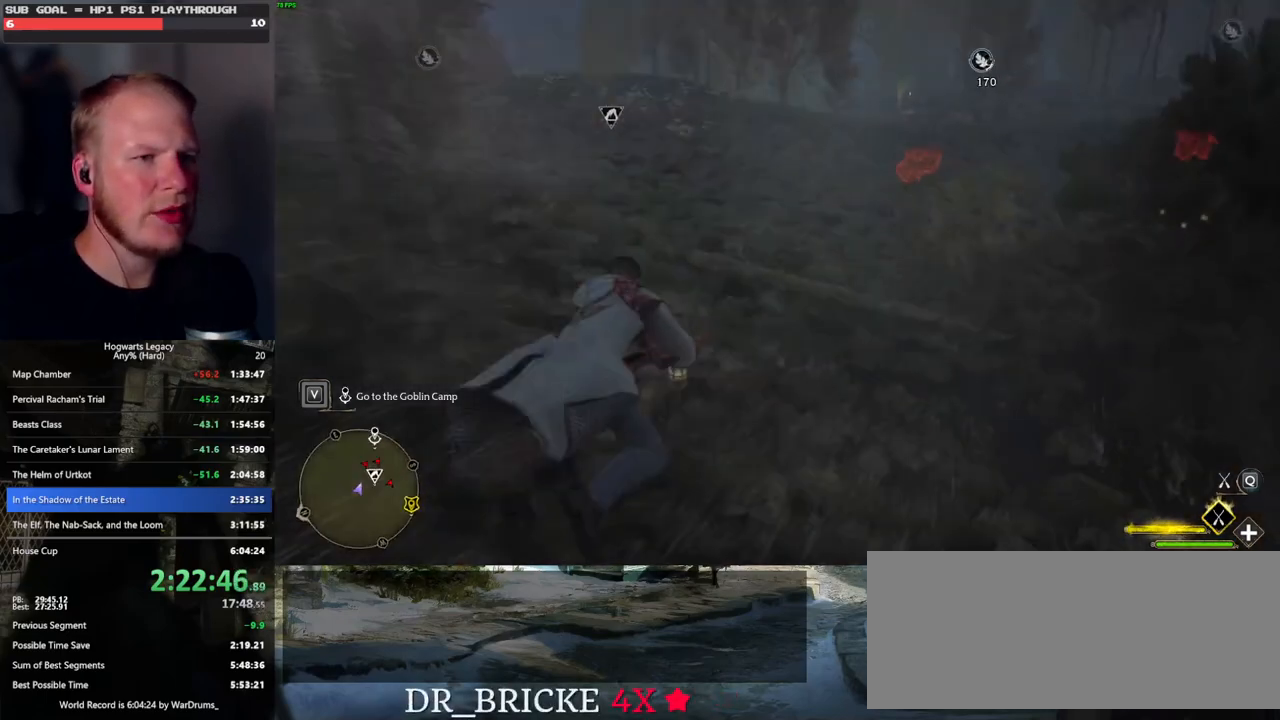
{"keys": ["ctrl_l", "w"], "mouse": ["left"], "events": [[283, "ctrl_l", "down"]]}
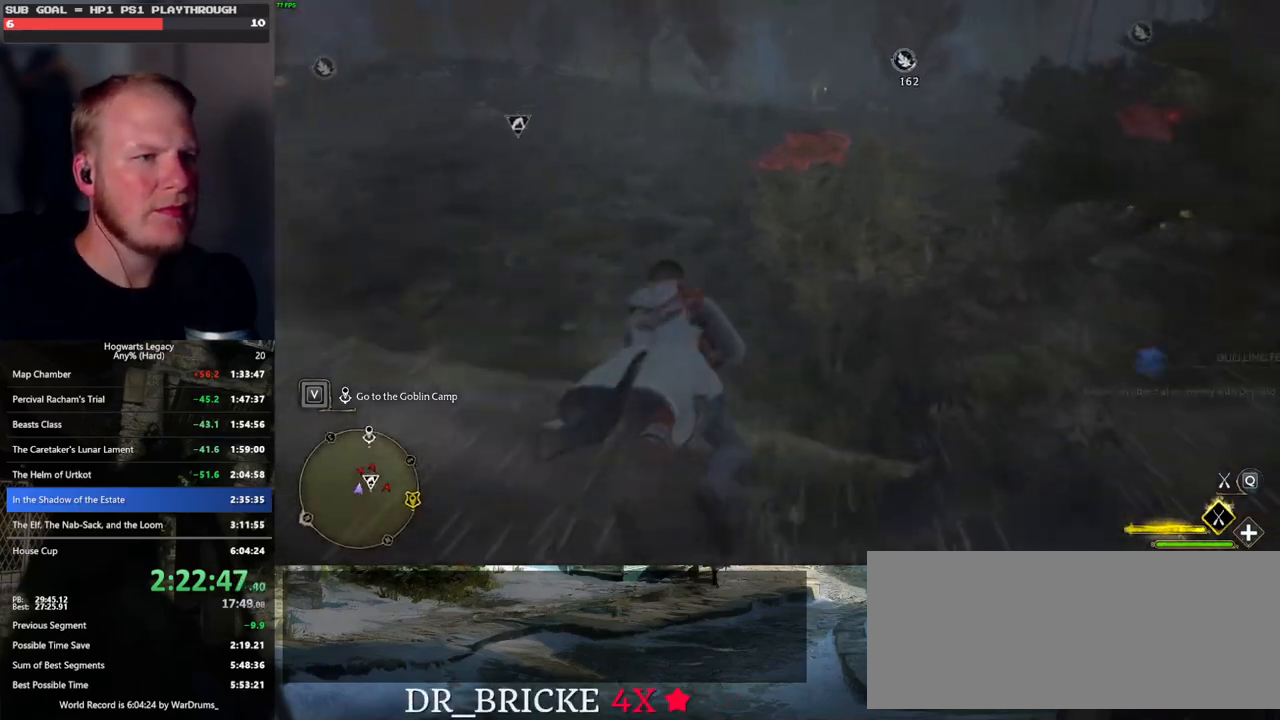
{"keys": ["w"], "mouse": [], "events": [[67, "ctrl_l", "up"], [283, "b", "down"], [300, "mouse_left", "up"], [417, "b", "up"]]}
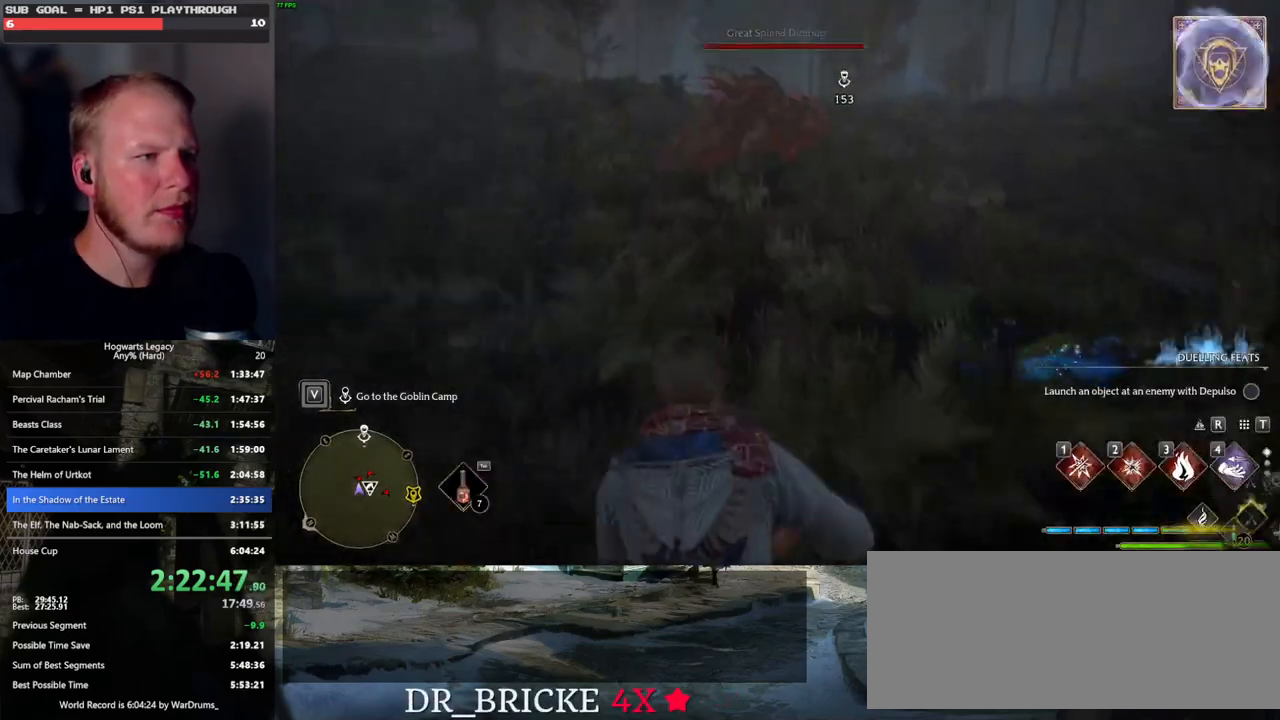
{"keys": ["w"], "mouse": [], "events": [[217, "mouse_left", "down"], [333, "mouse_left", "up"]]}
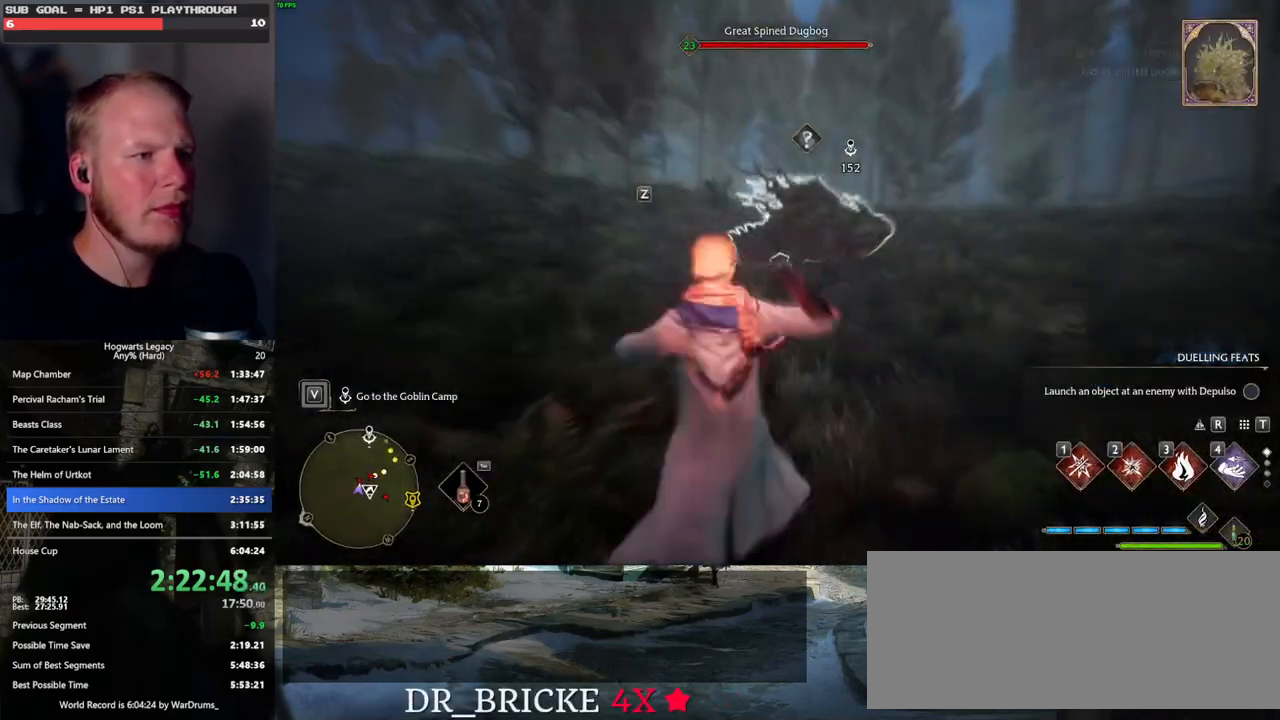
{"keys": ["w"], "mouse": [], "events": [[133, "r", "down"], [217, "r", "up"], [333, "r", "down"], [383, "r", "up"]]}
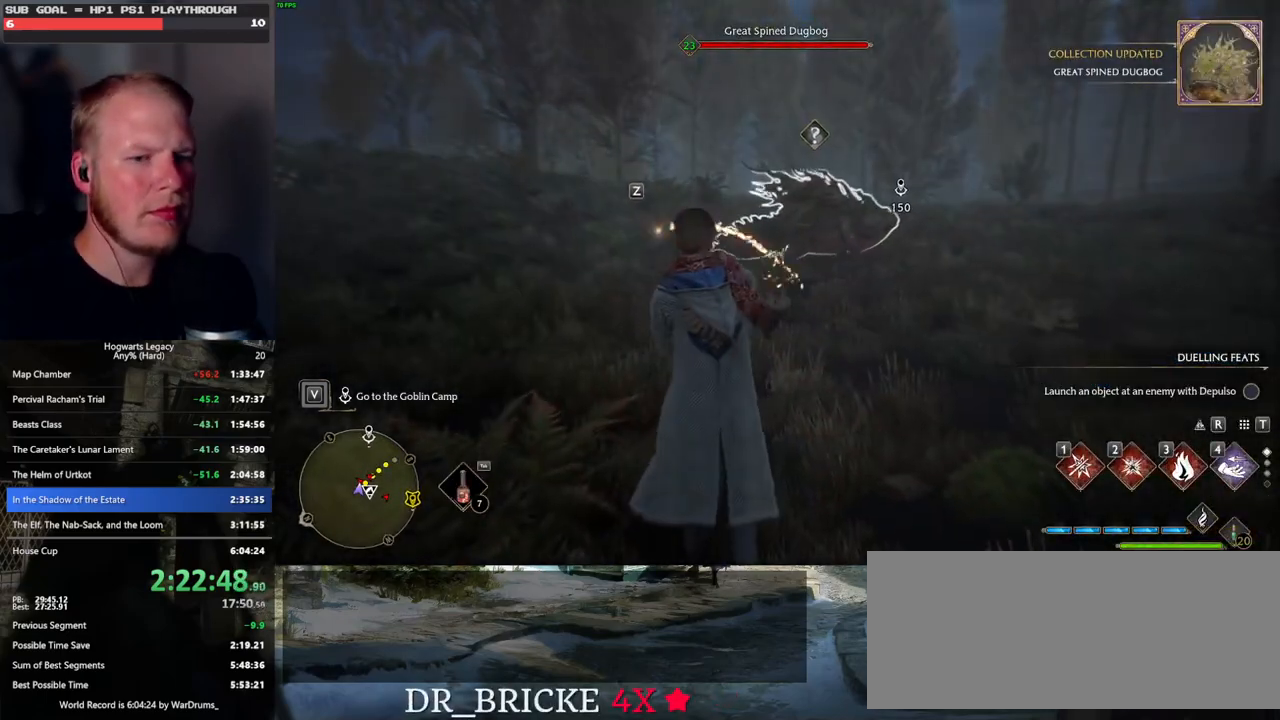
{"keys": ["w"], "mouse": [], "events": [[83, "e", "down"], [183, "e", "up"]]}
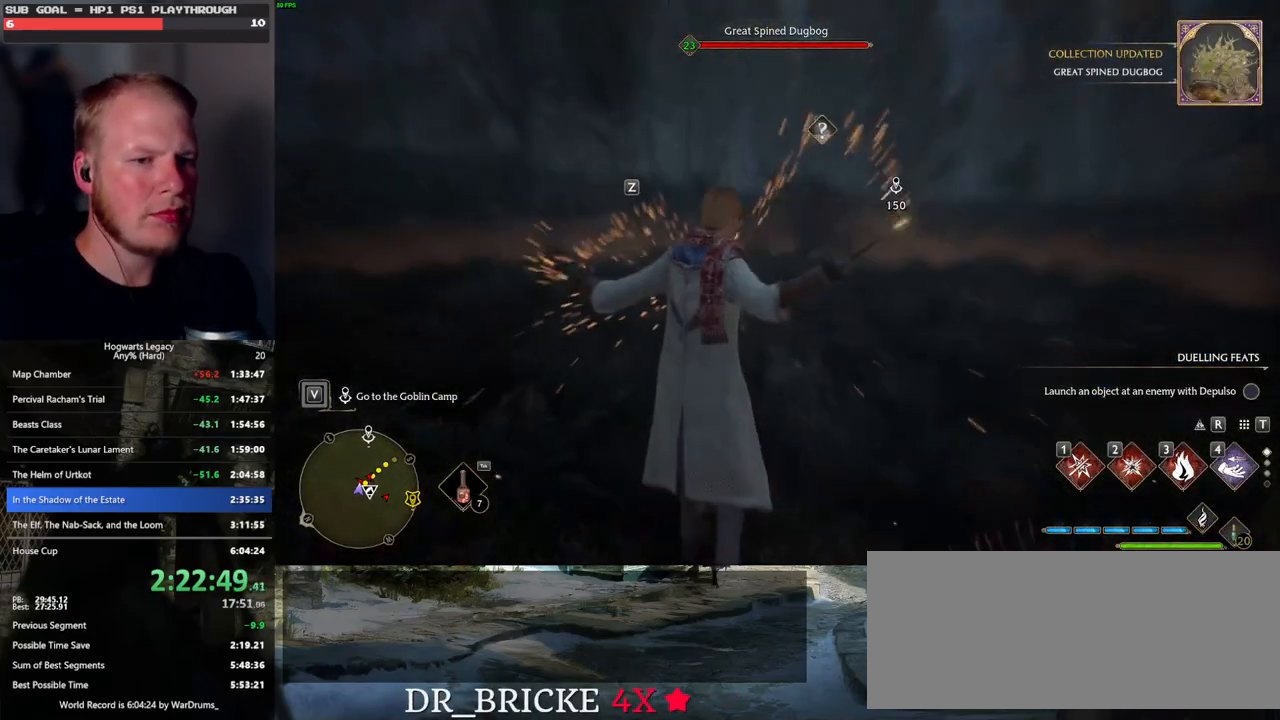
{"keys": ["w"], "mouse": [], "events": [[17, "e", "down"], [100, "e", "up"], [200, "e", "down"], [250, "e", "up"], [367, "e", "down"], [417, "e", "up"]]}
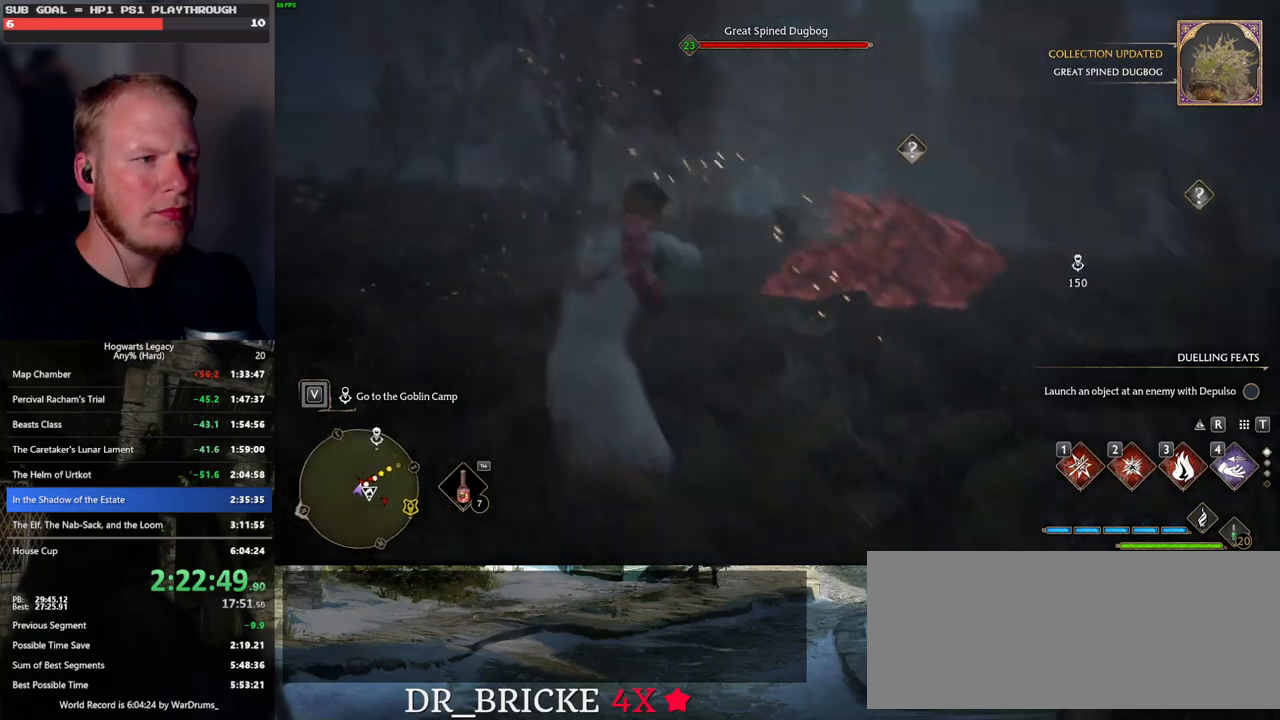
{"keys": [], "mouse": [], "events": [[83, "w", "up"], [167, "w", "down"], [333, "w", "up"]]}
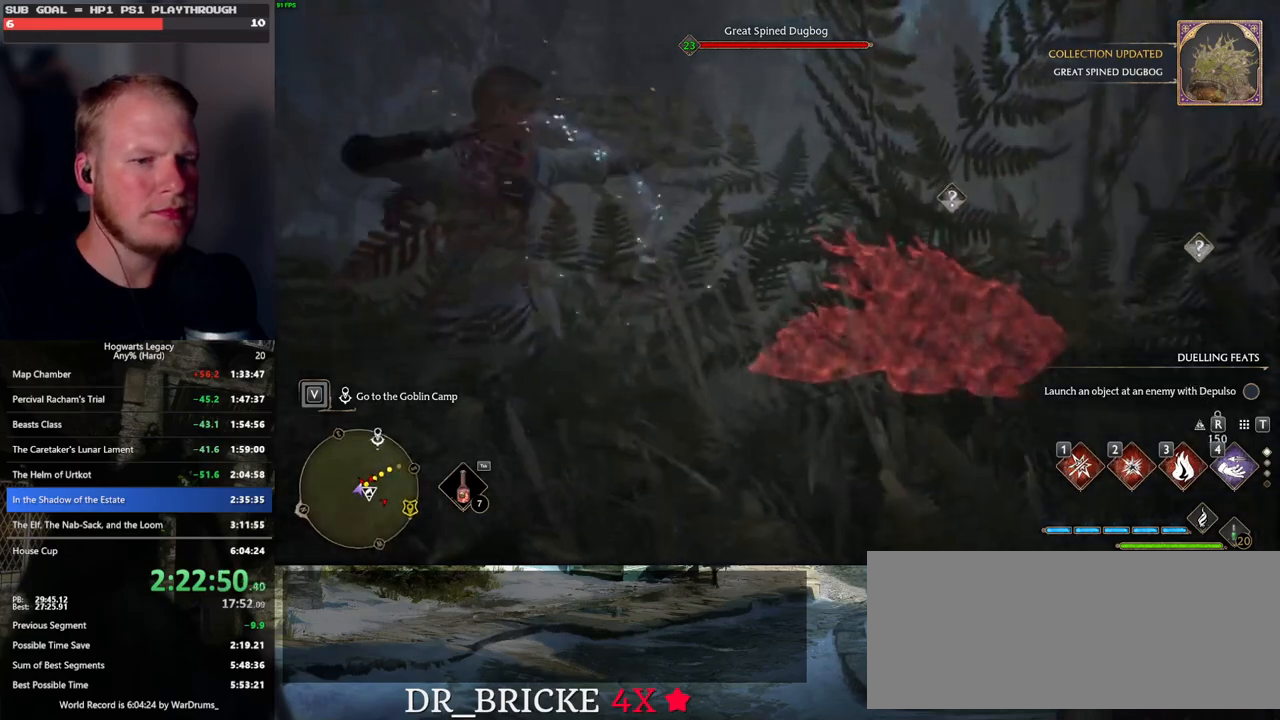
{"keys": [], "mouse": [], "events": []}